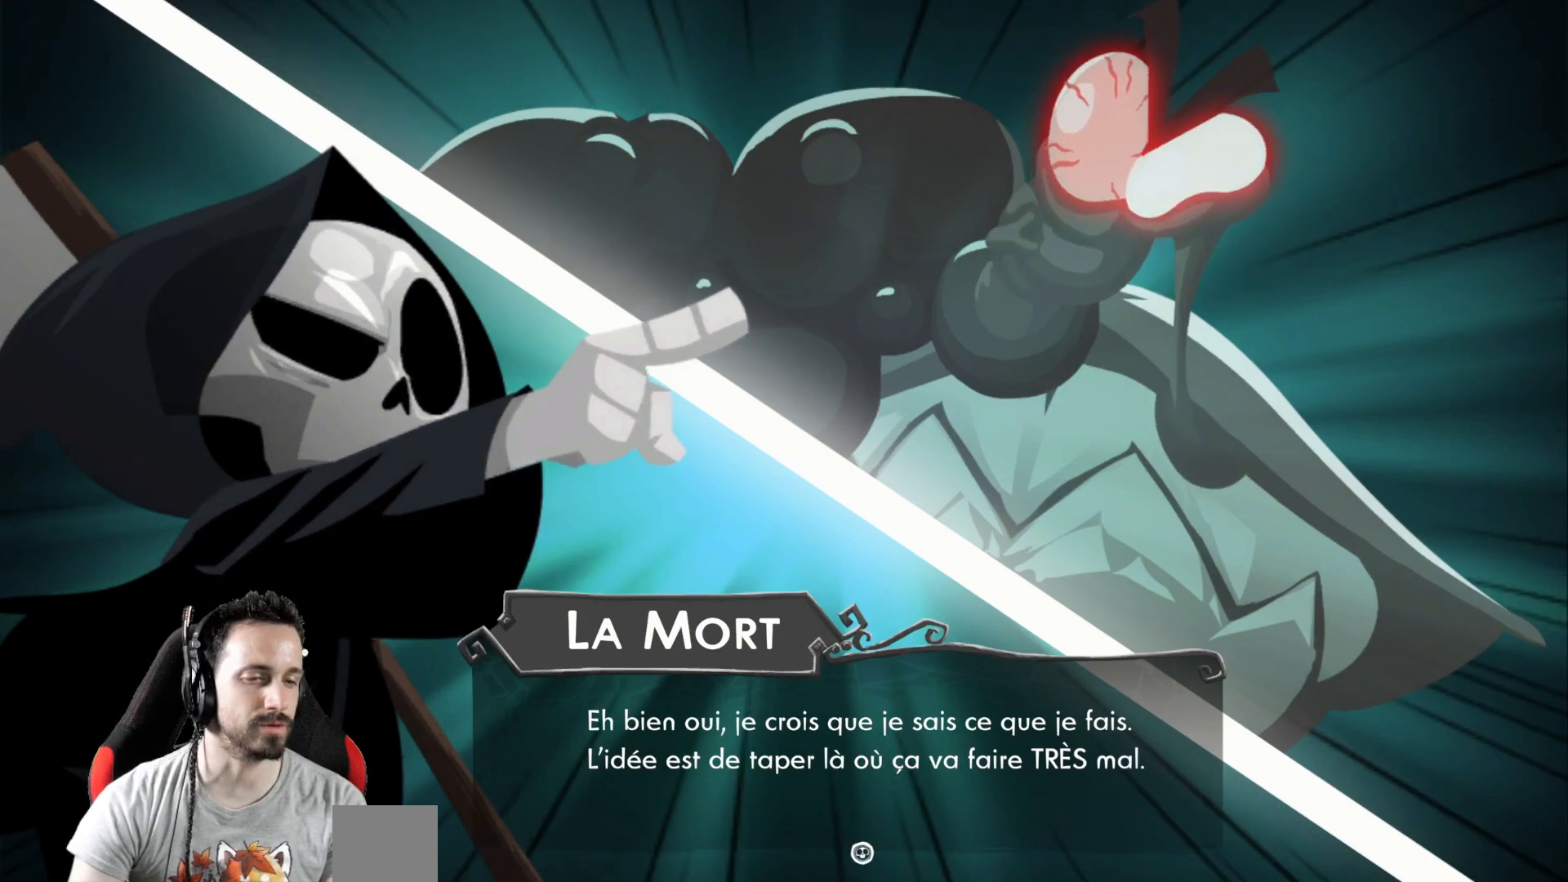
Gameplay with a controller (Xbox layout); each line is a JSON object with the inputs held at the frame after it. "events" lists button and stick changes between this image and that frame as [ms after this image, input, new state], when the widget could be followed in between.
{"buttons": [], "left_stick": "center", "right_stick": "center", "events": [[417, "A", "down"], [483, "A", "up"]]}
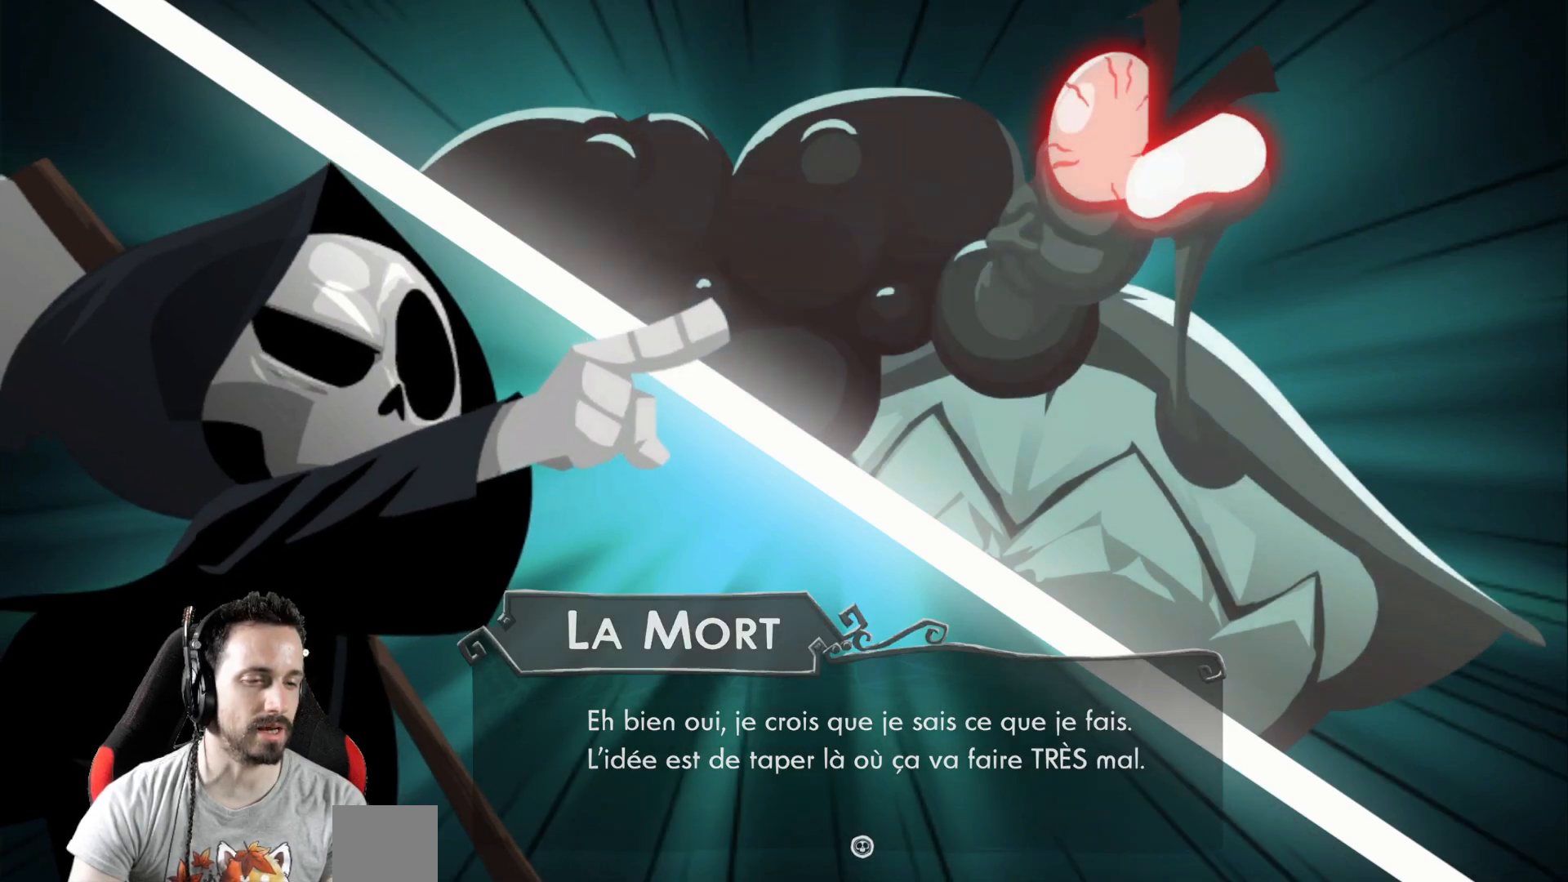
{"buttons": [], "left_stick": "center", "right_stick": "center", "events": []}
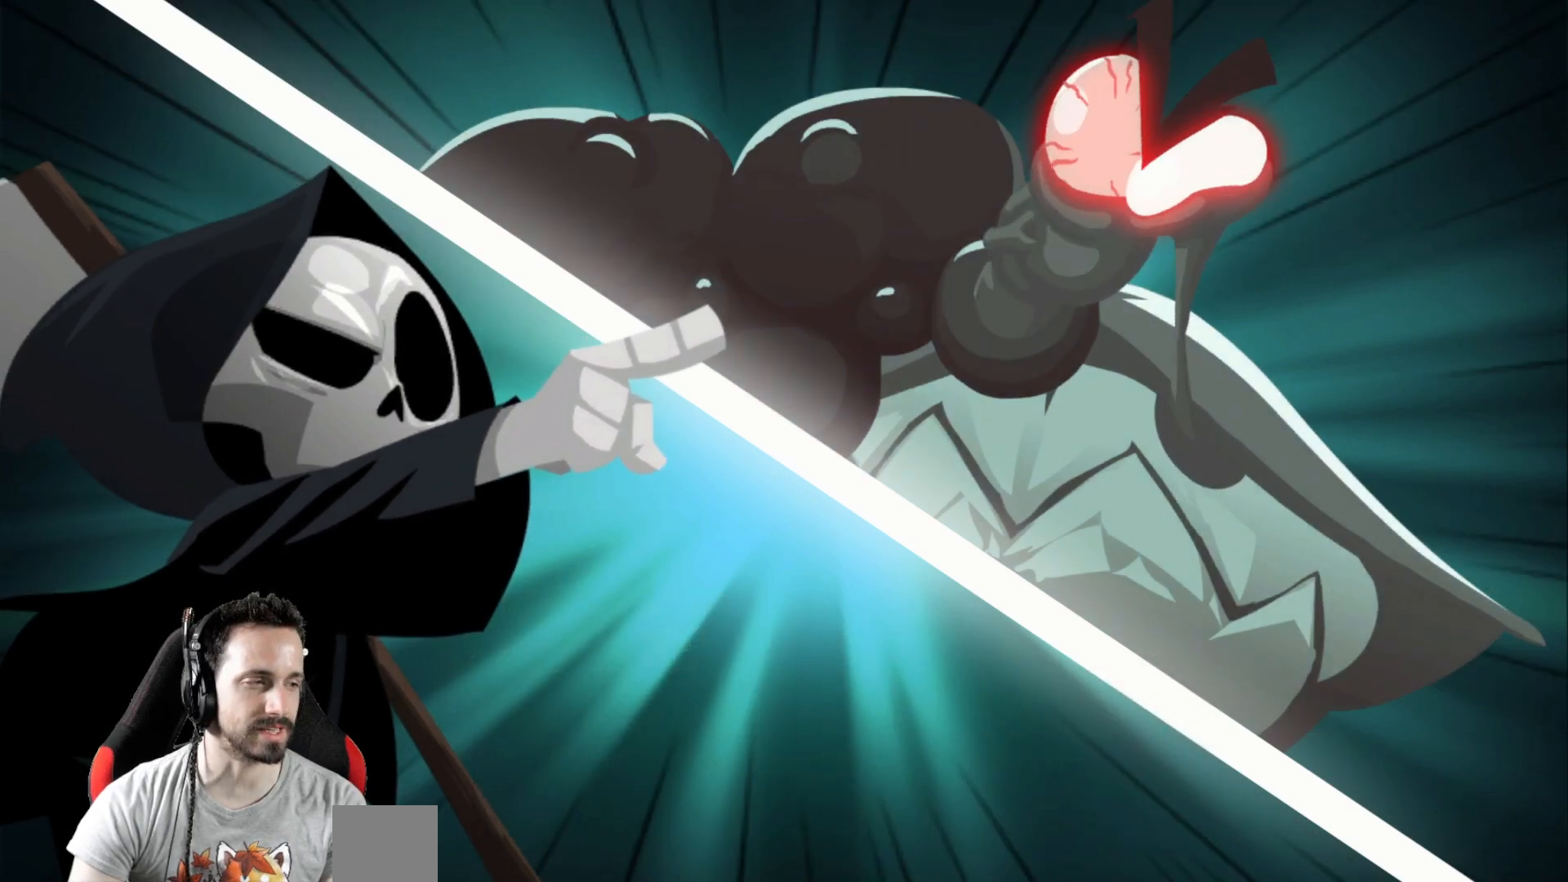
{"buttons": [], "left_stick": "center", "right_stick": "center", "events": []}
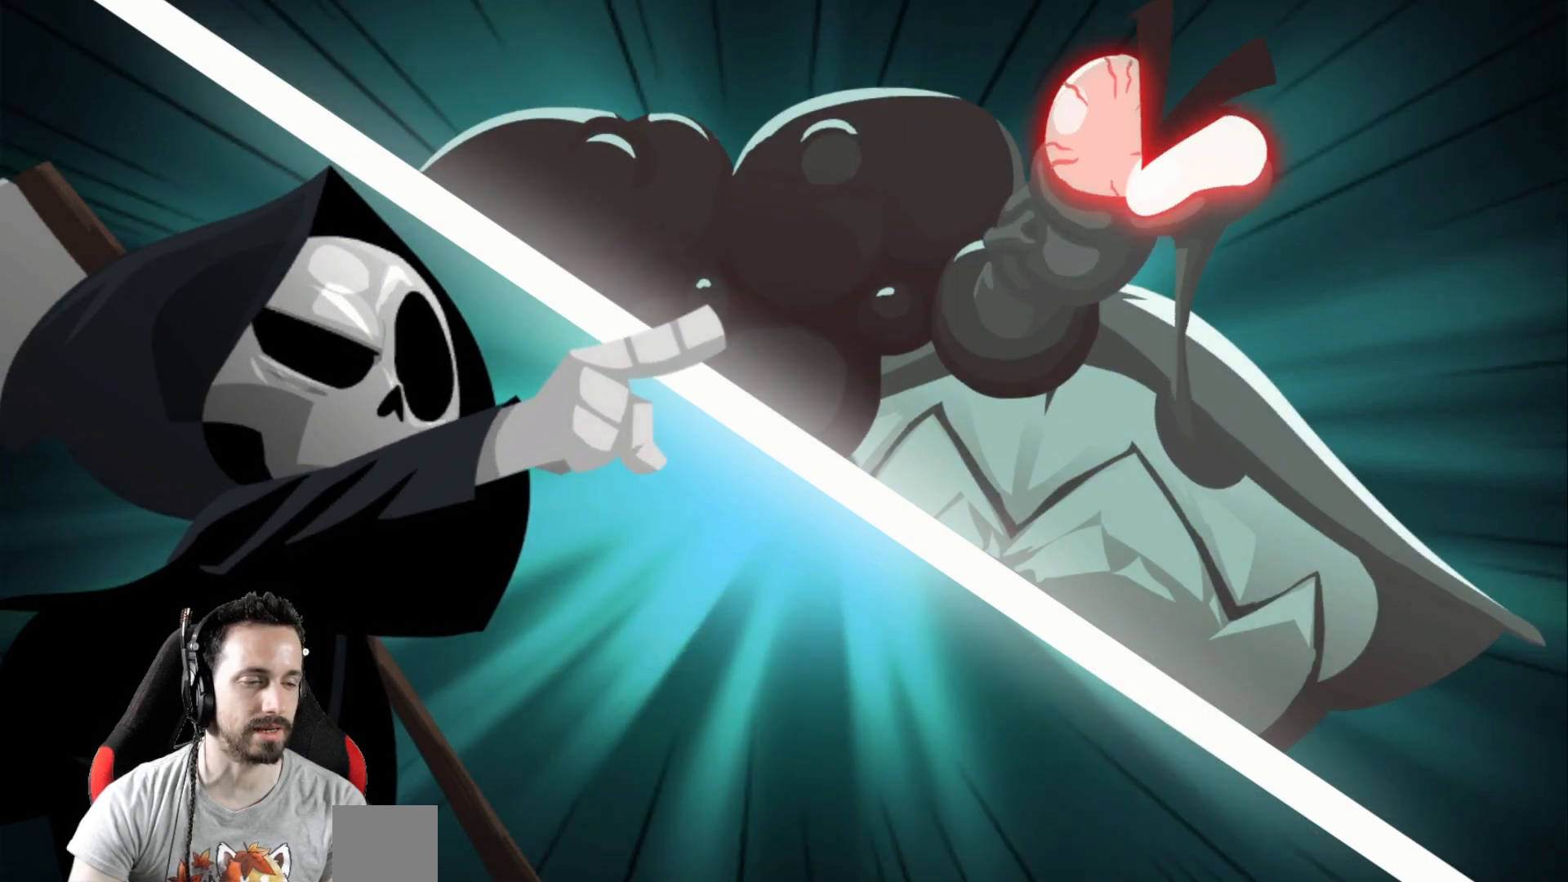
{"buttons": [], "left_stick": "right", "right_stick": "center", "events": [[467, "left_stick", "right"]]}
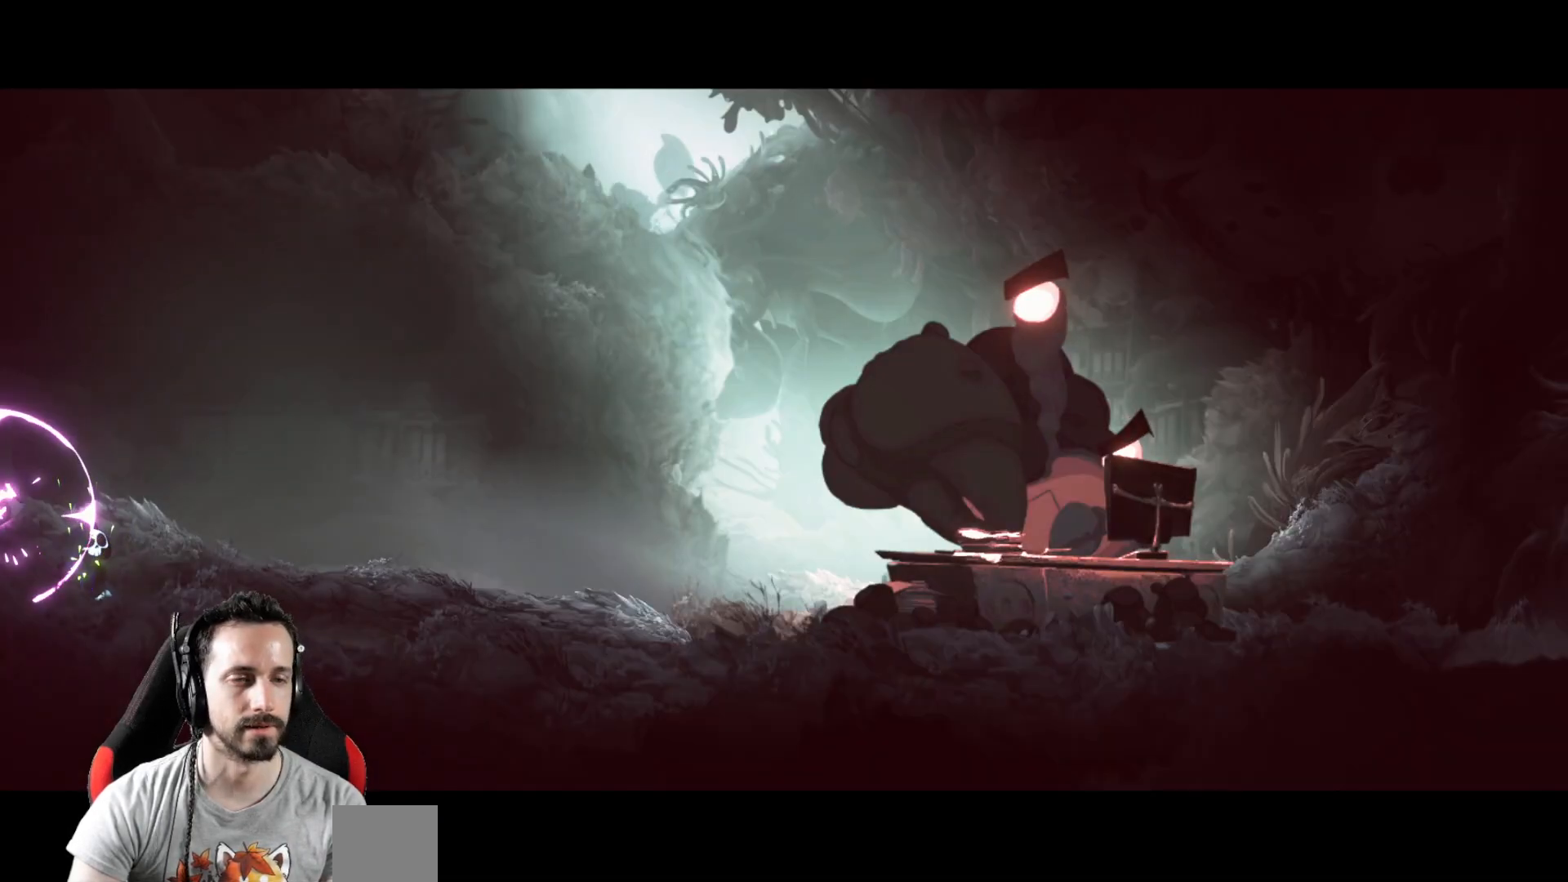
{"buttons": [], "left_stick": "right", "right_stick": "center", "events": []}
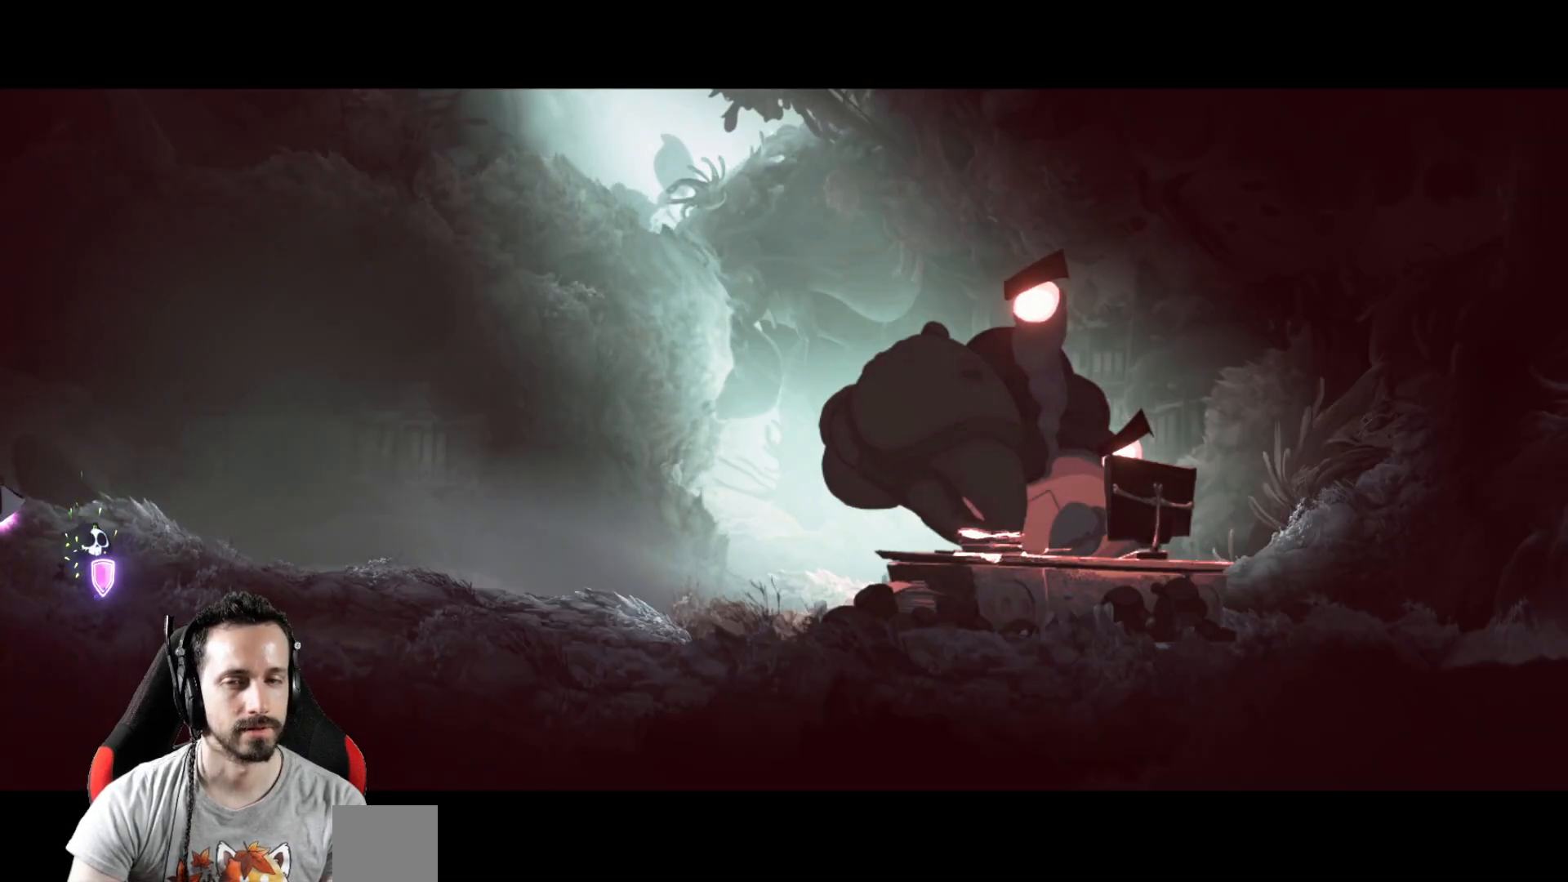
{"buttons": [], "left_stick": "center", "right_stick": "center", "events": [[17, "left_stick", "center"]]}
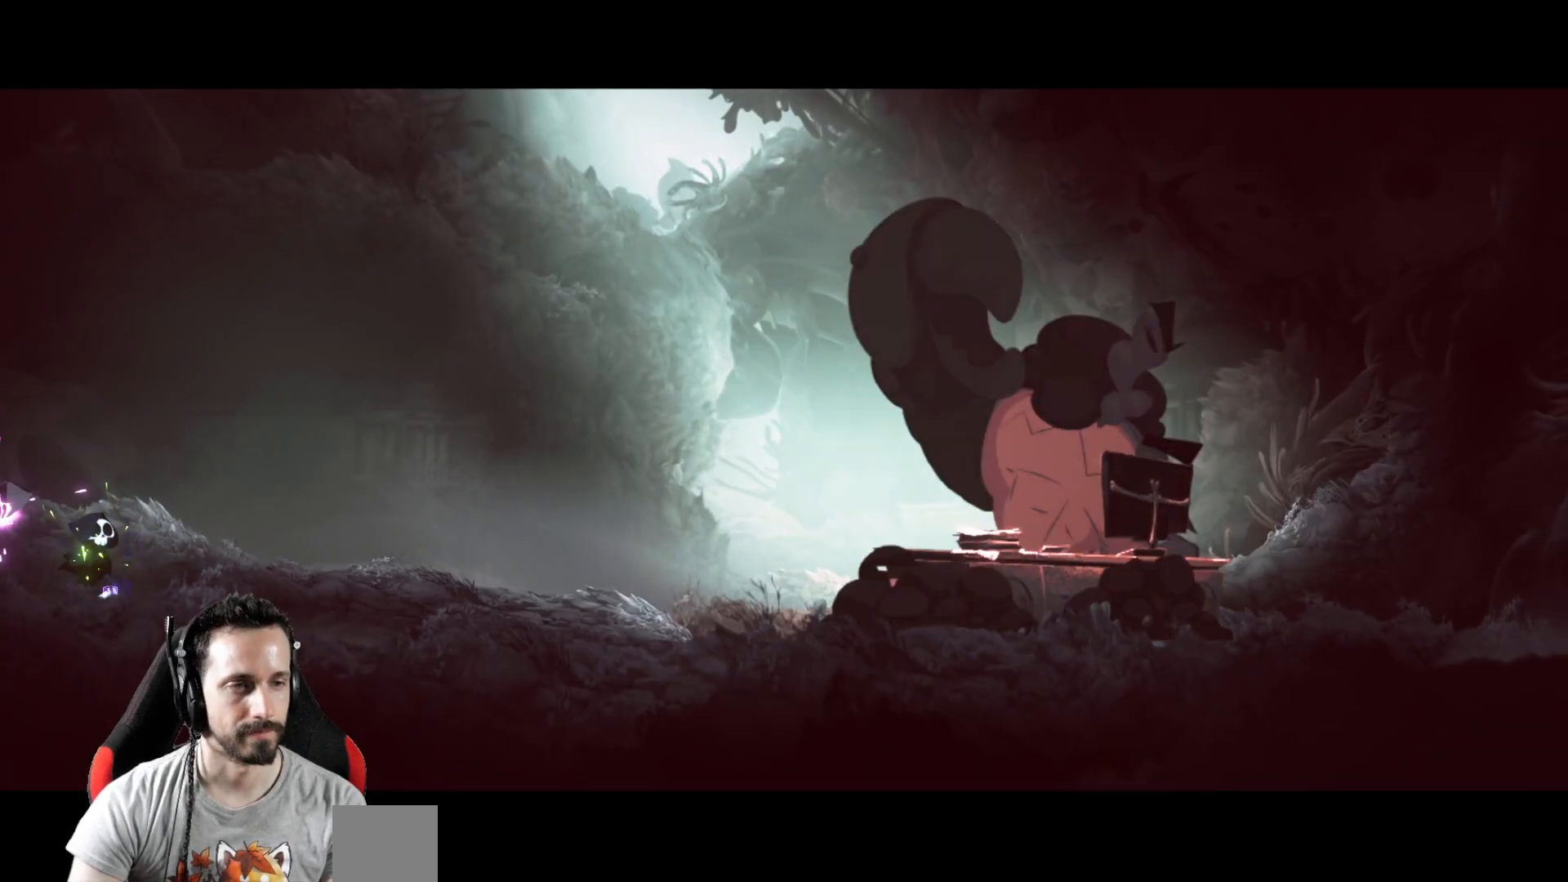
{"buttons": [], "left_stick": "center", "right_stick": "center", "events": []}
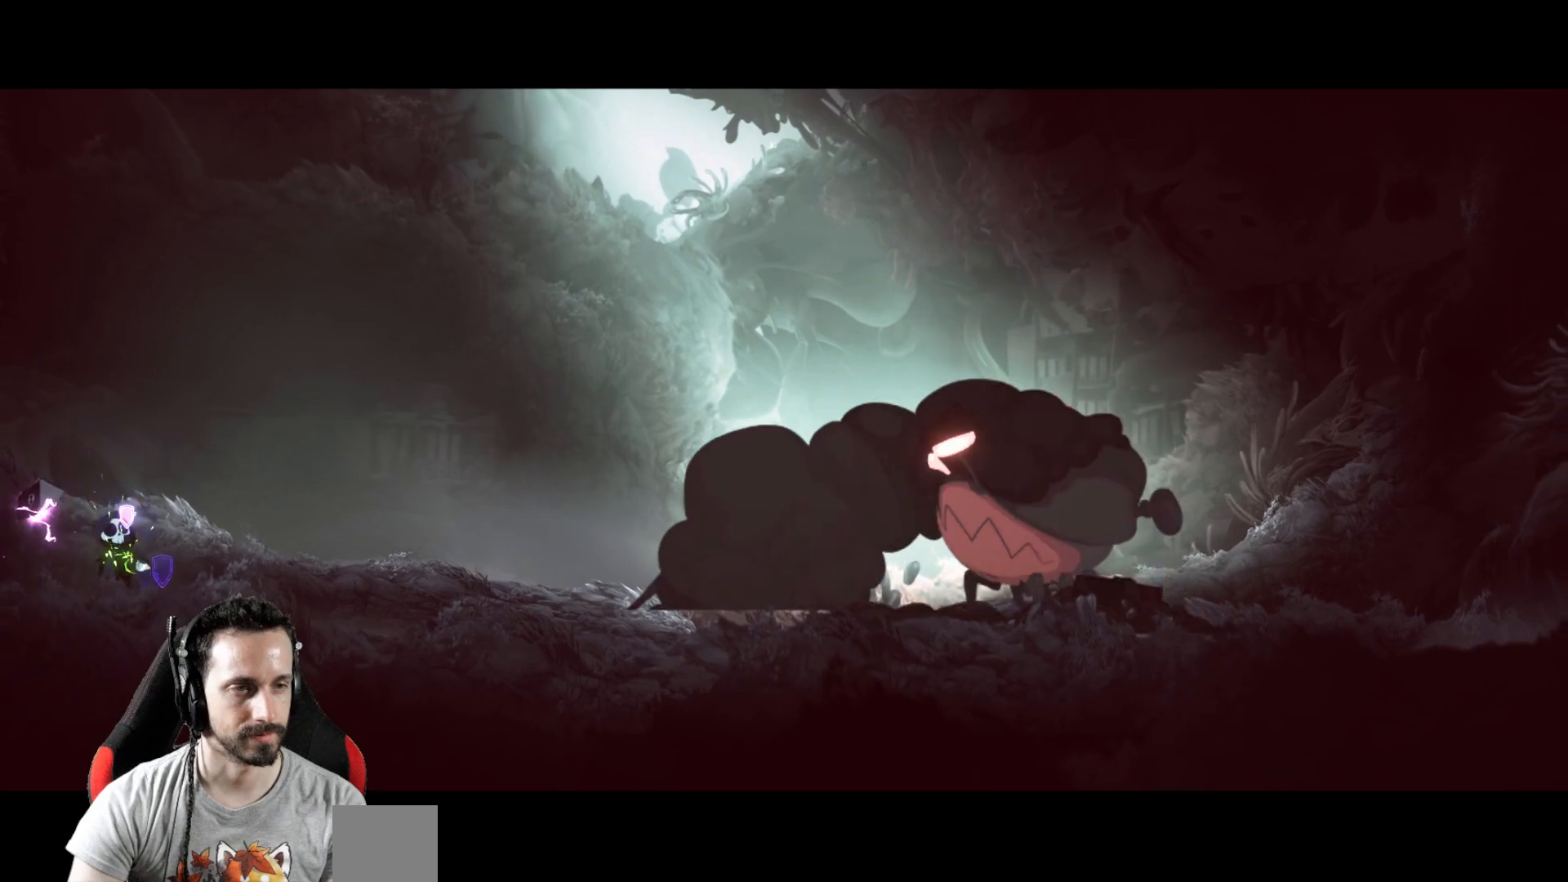
{"buttons": [], "left_stick": "center", "right_stick": "center", "events": []}
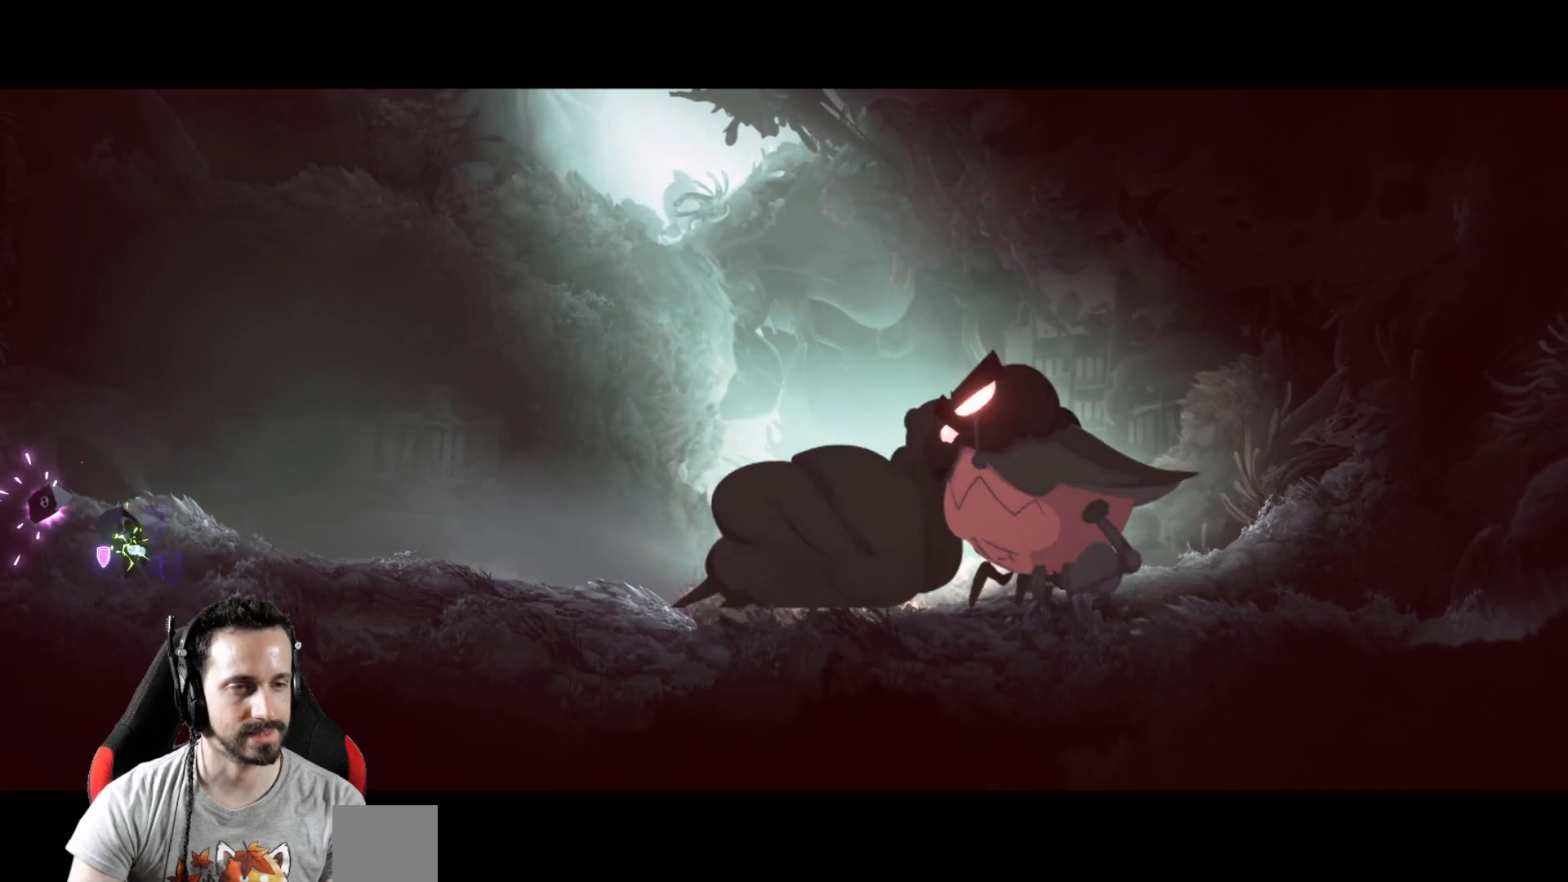
{"buttons": [], "left_stick": "right", "right_stick": "center", "events": [[133, "left_stick", "right"]]}
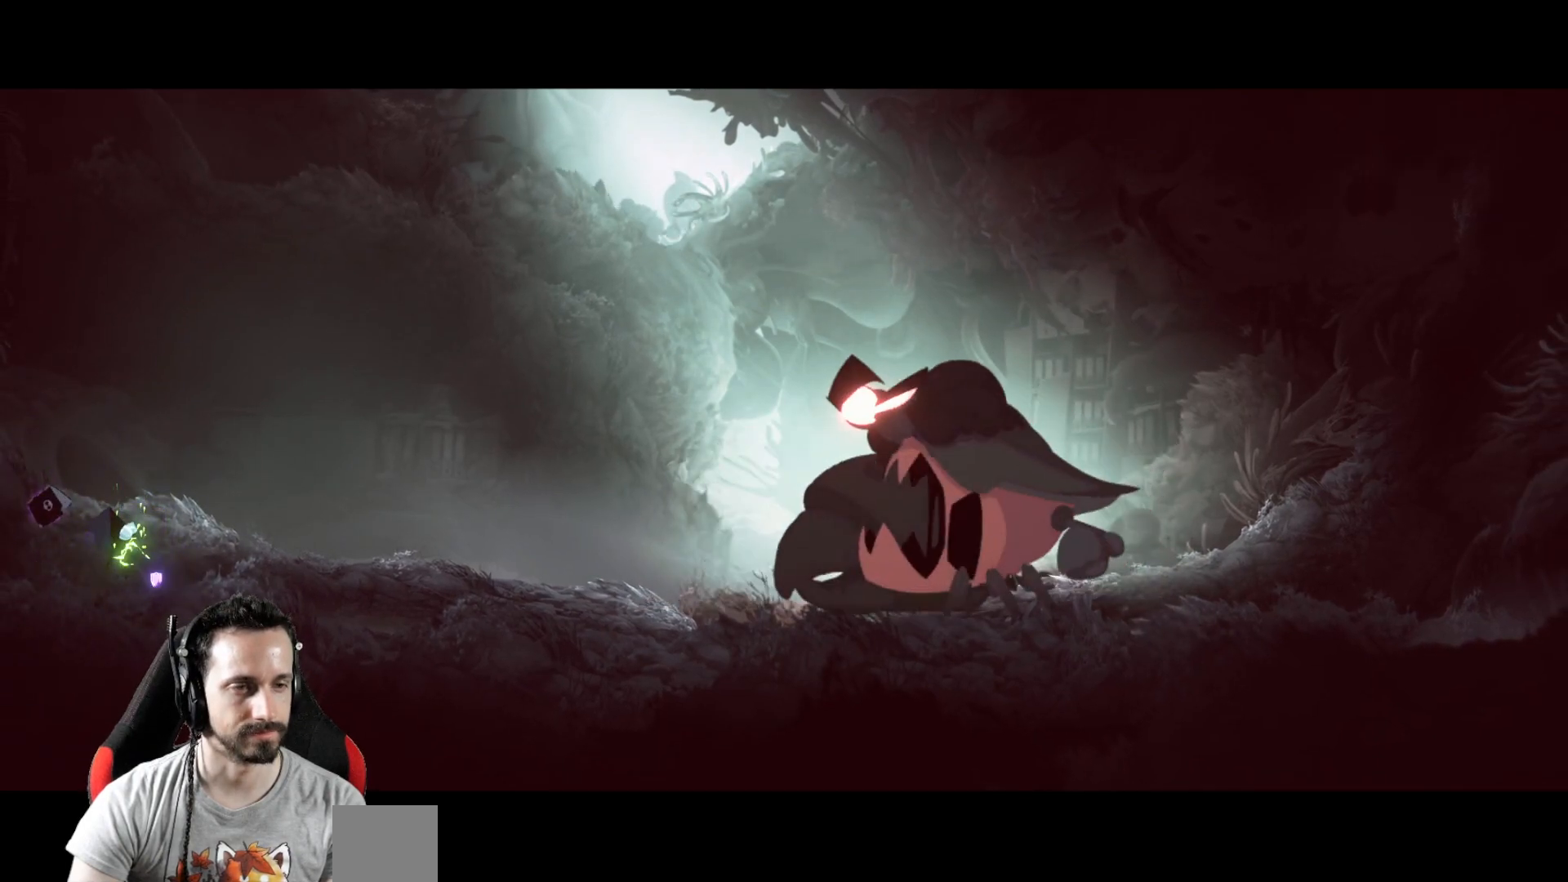
{"buttons": [], "left_stick": "right", "right_stick": "center", "events": []}
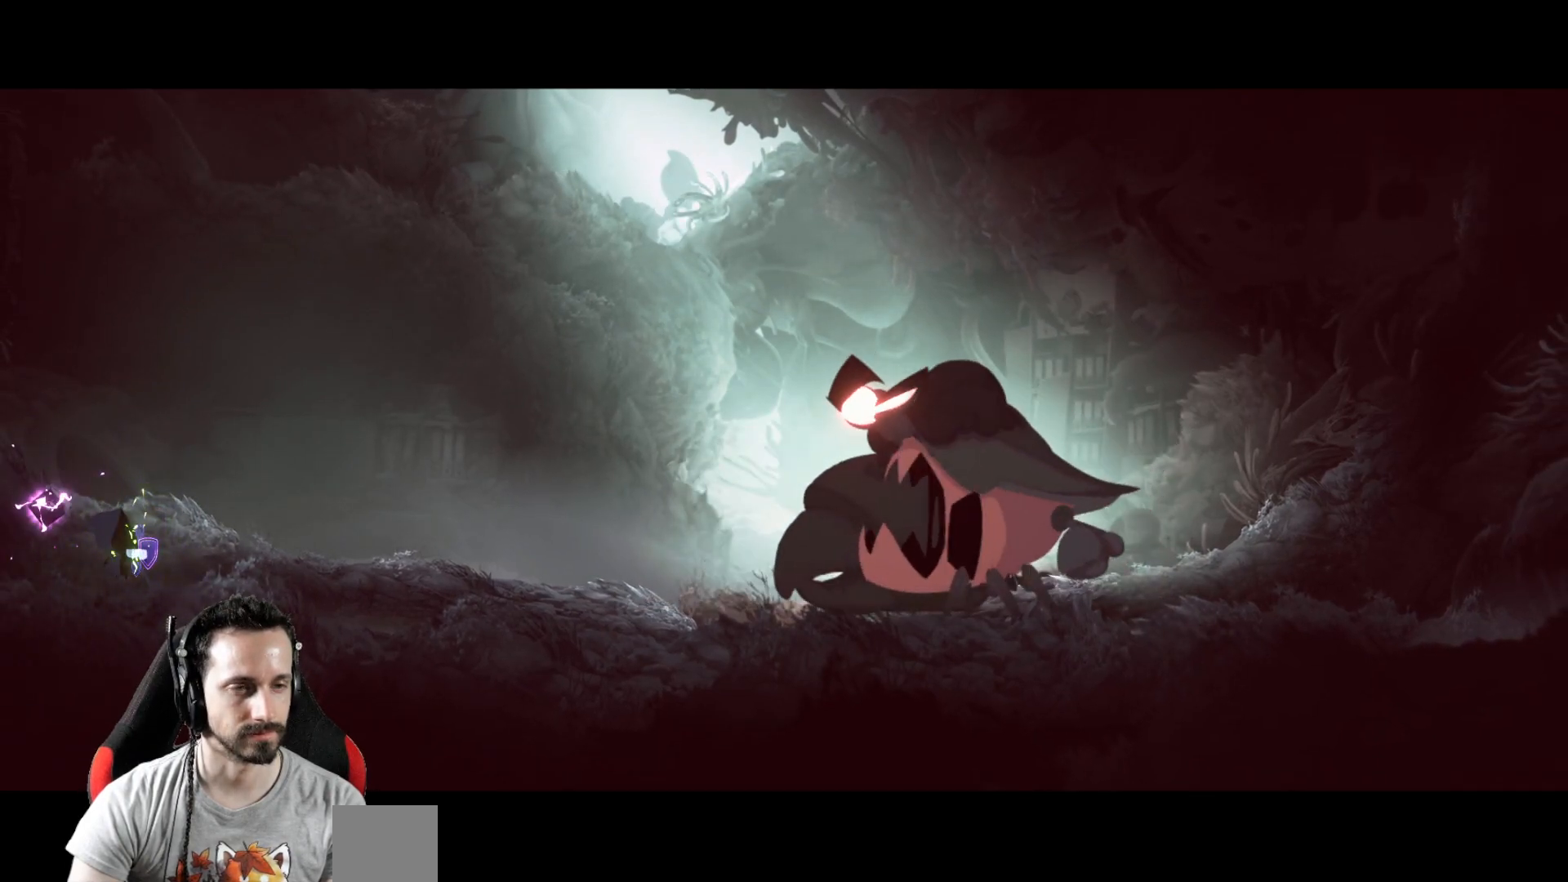
{"buttons": [], "left_stick": "right", "right_stick": "center", "events": []}
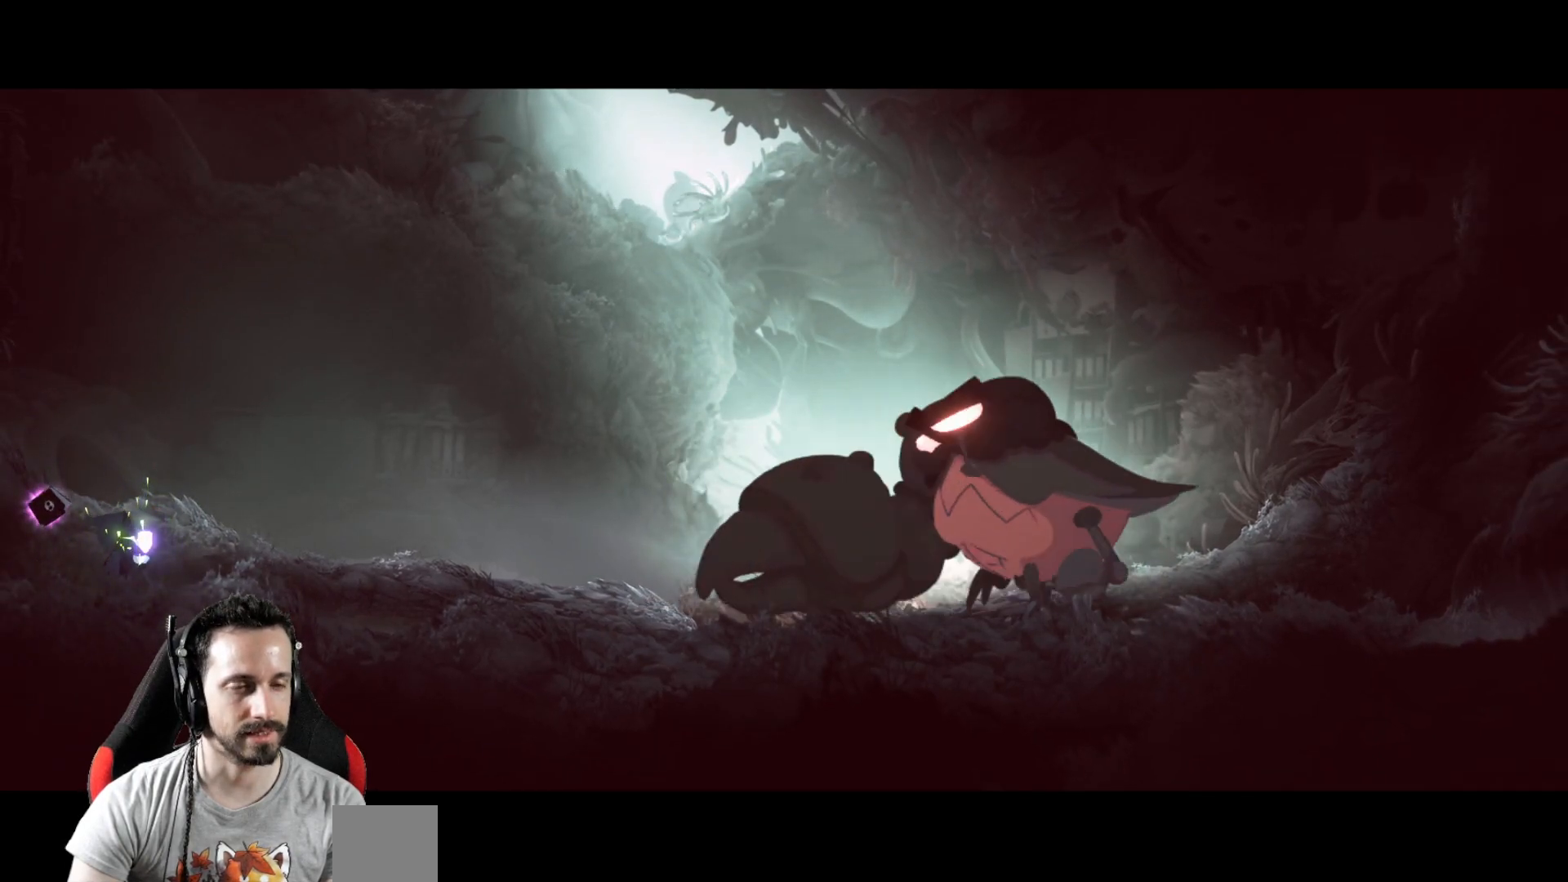
{"buttons": [], "left_stick": "right", "right_stick": "center", "events": []}
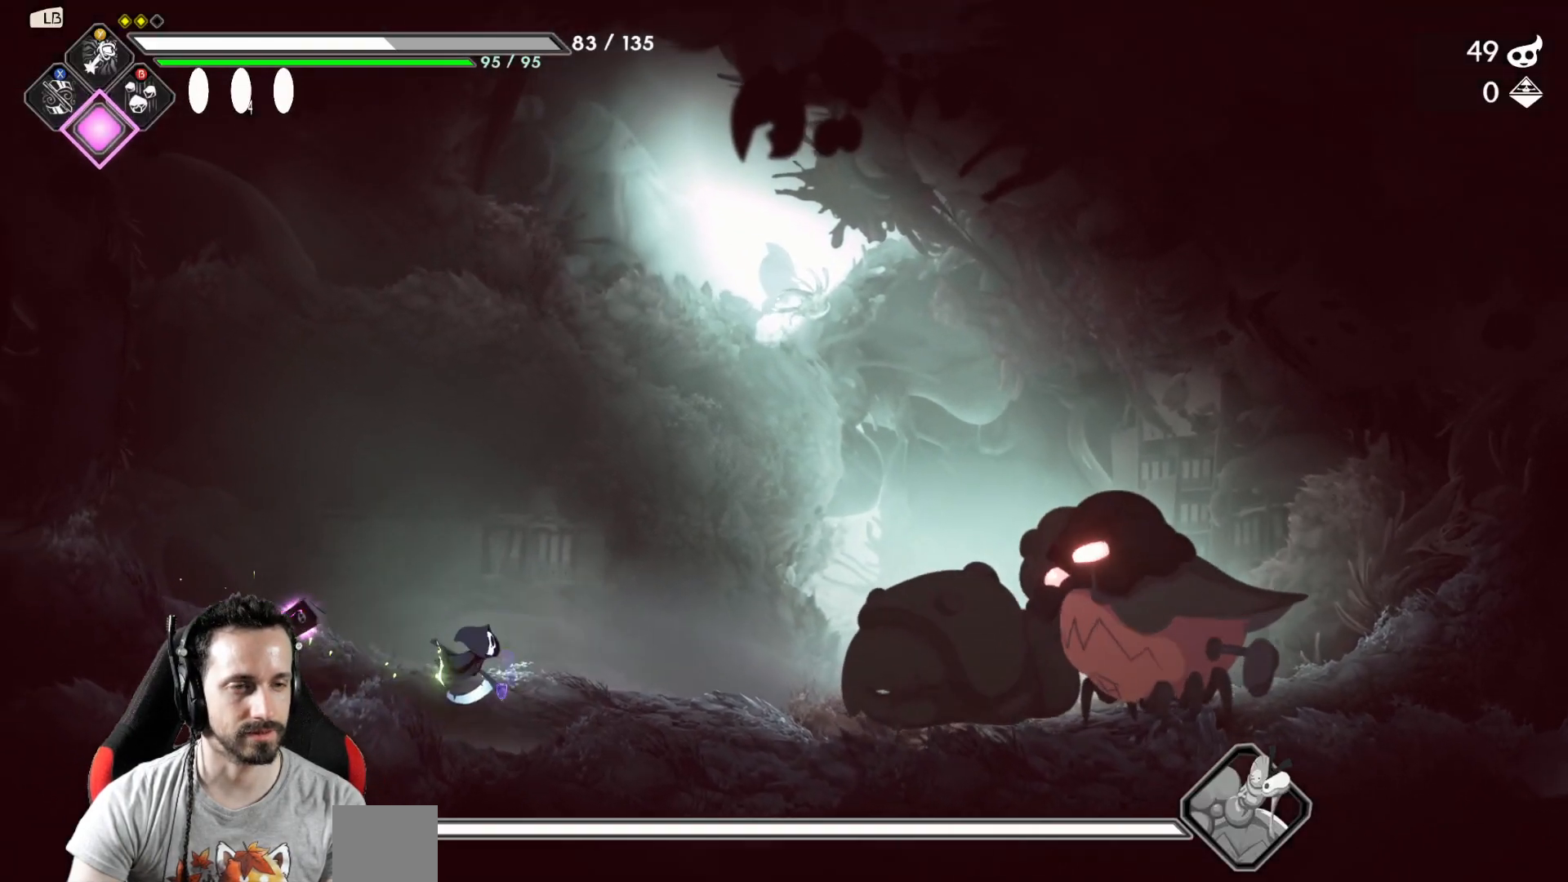
{"buttons": [], "left_stick": "center", "right_stick": "center", "events": [[100, "Y", "down"], [150, "Y", "up"], [233, "Y", "down"], [233, "left_stick", "center"], [333, "Y", "up"], [400, "Y", "down"], [467, "Y", "up"]]}
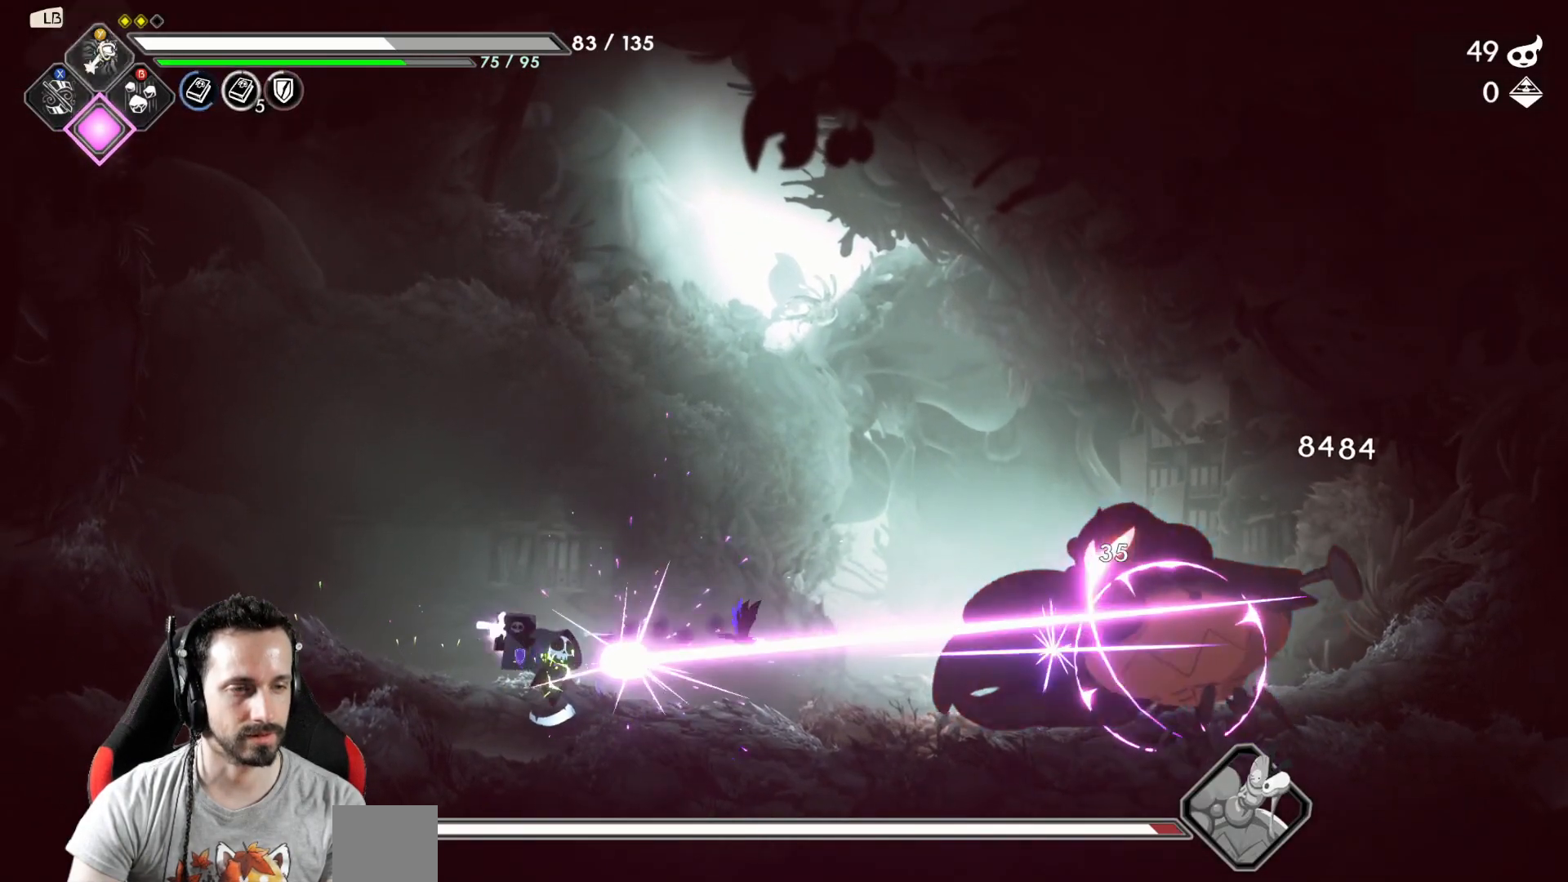
{"buttons": ["A", "R1"], "left_stick": "left", "right_stick": "center", "events": [[167, "left_stick", "left"], [317, "A", "down"], [317, "R1", "down"]]}
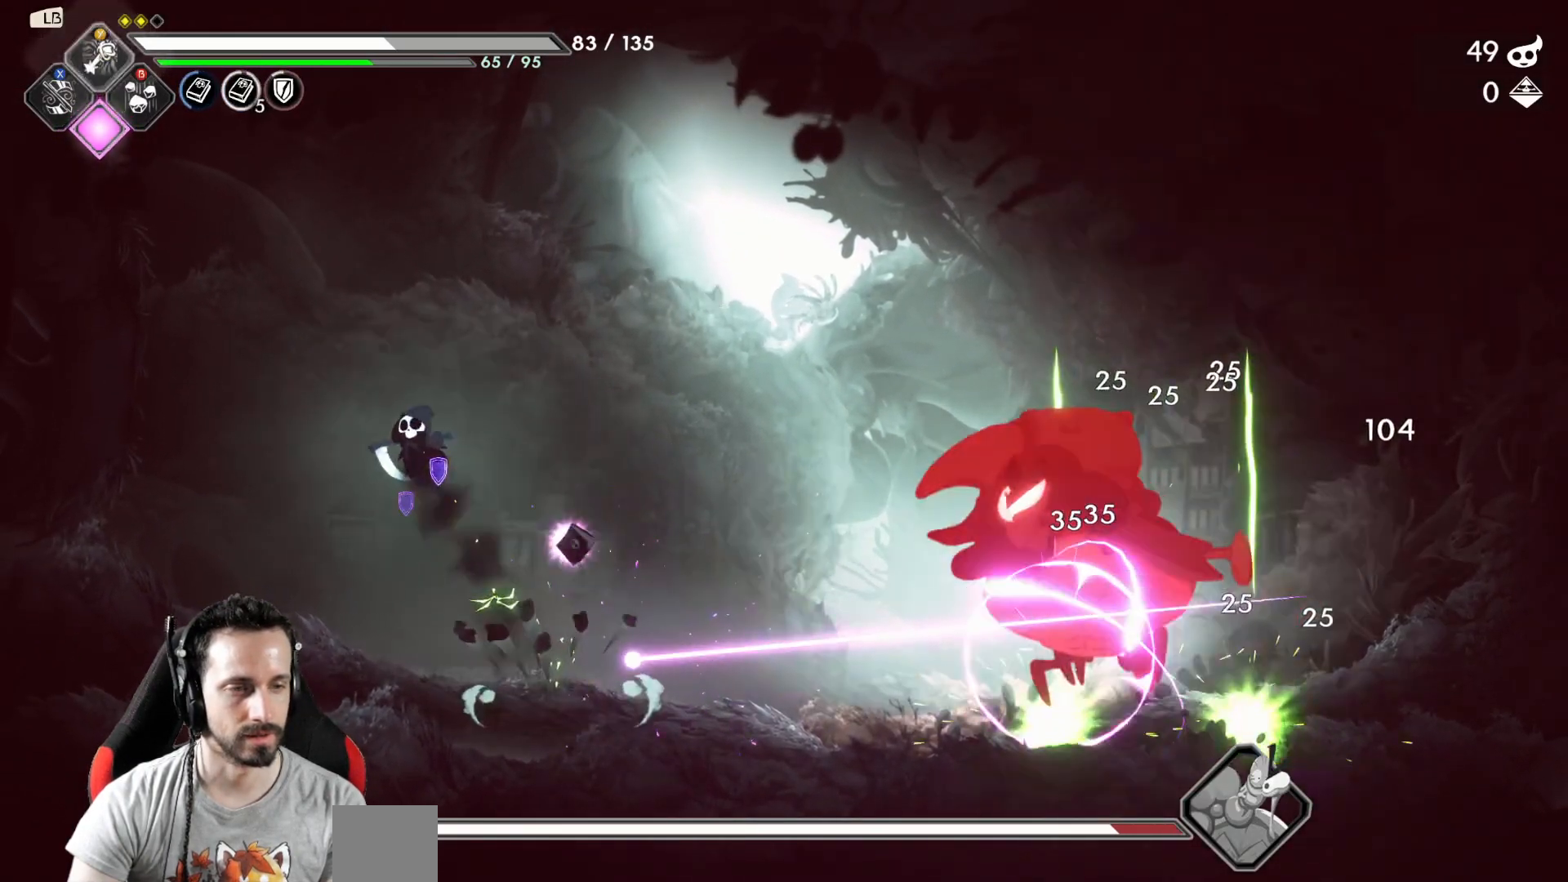
{"buttons": [], "left_stick": "left", "right_stick": "center", "events": [[150, "A", "up"], [267, "R1", "up"]]}
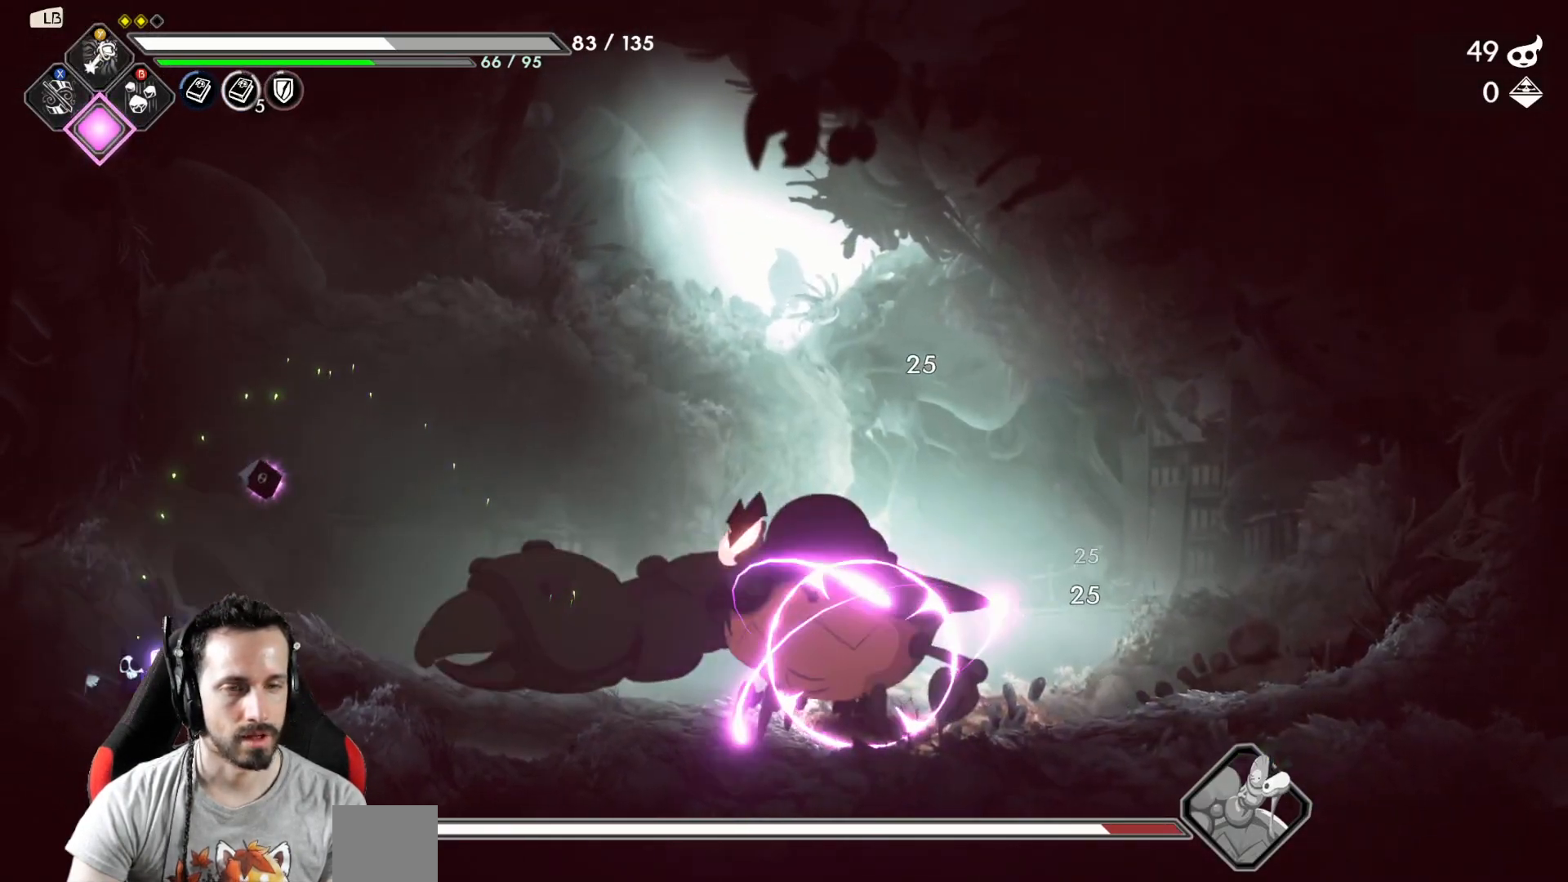
{"buttons": [], "left_stick": "right", "right_stick": "center", "events": [[67, "left_stick", "right"]]}
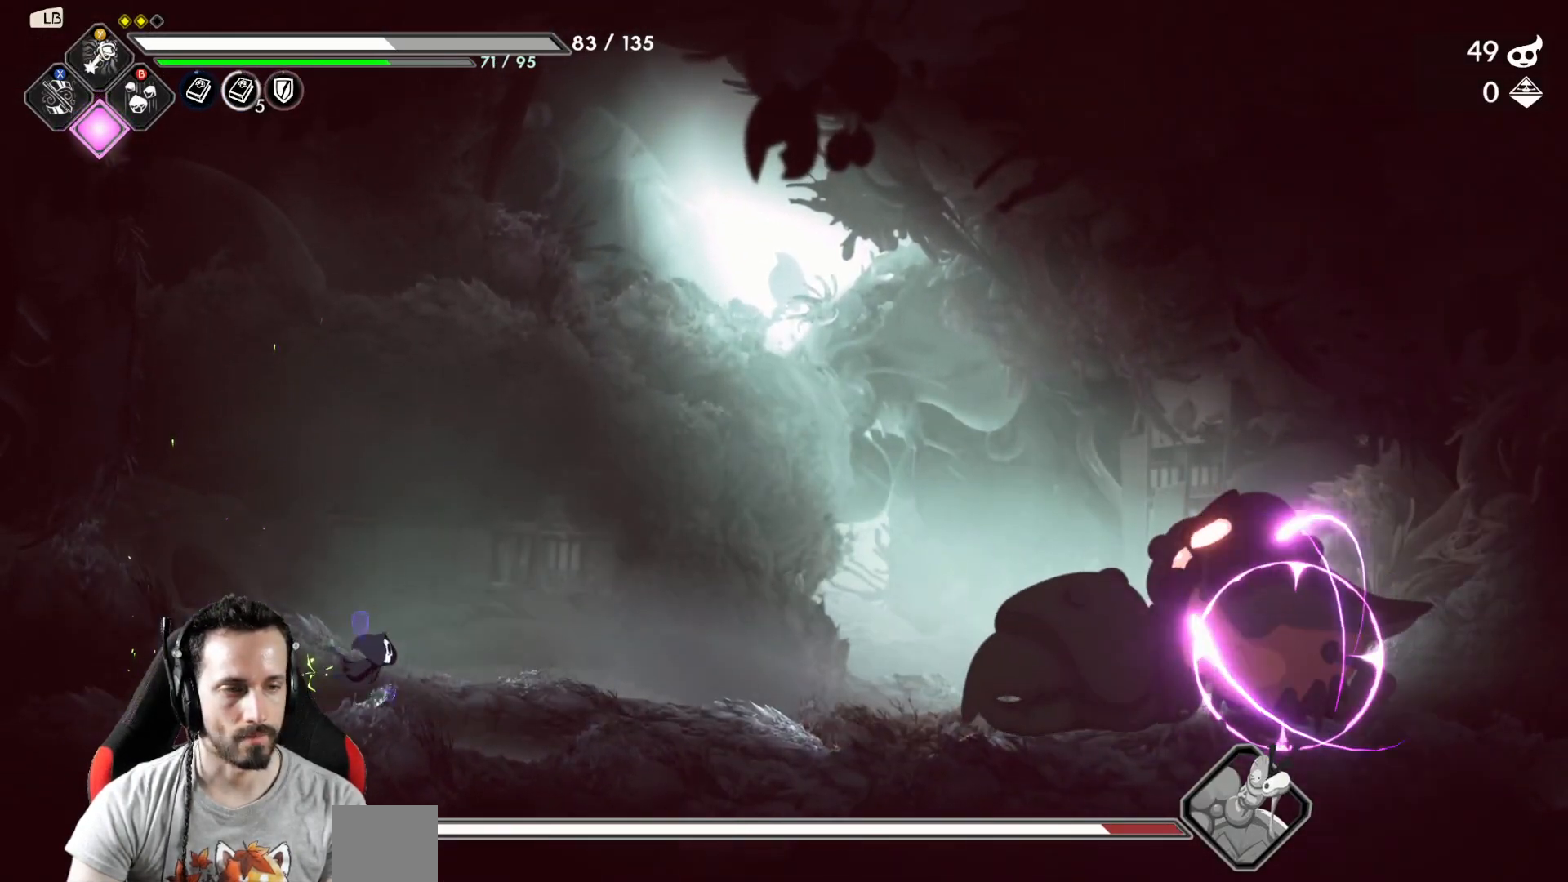
{"buttons": [], "left_stick": "center", "right_stick": "center", "events": [[283, "Y", "down"], [383, "Y", "up"], [383, "left_stick", "center"], [450, "Y", "down"], [500, "Y", "up"]]}